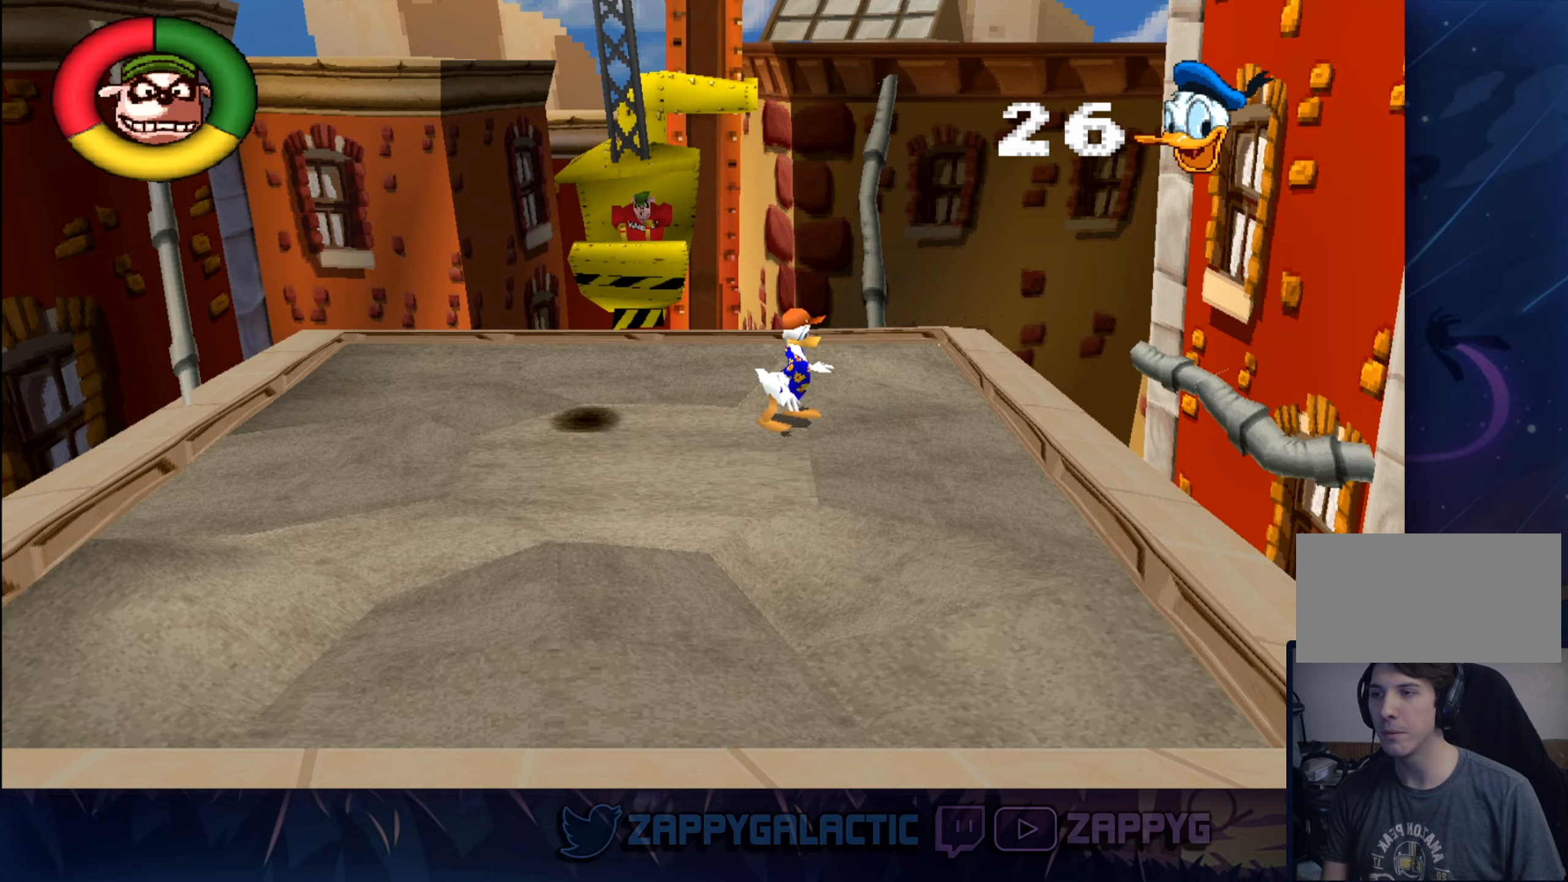
Gameplay with a controller (PlayStation layout); each line is a JSON object with the inputs held at the frame after it. "events" lists button and stick changes between this image and that frame as [ms after this image, input, new state], when the widget could be followed in between. Not read: L2 R2.
{"buttons": [], "left_stick": "center", "right_stick": "center", "events": [[283, "left_stick", "center"]]}
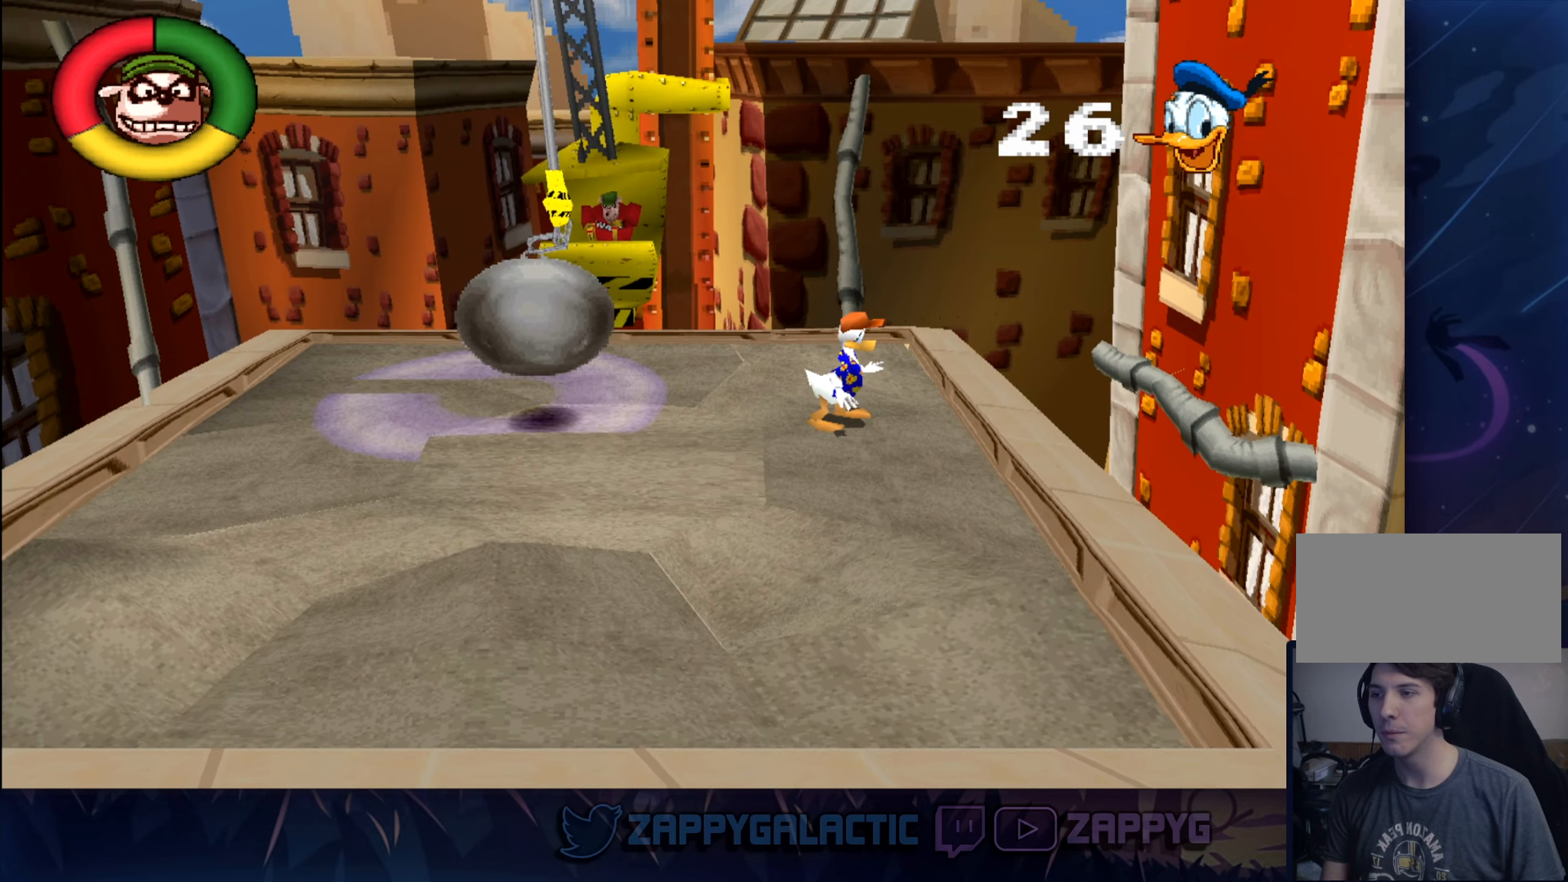
{"buttons": [], "left_stick": "center", "right_stick": "center", "events": [[84, "left_stick", "left"], [284, "left_stick", "center"]]}
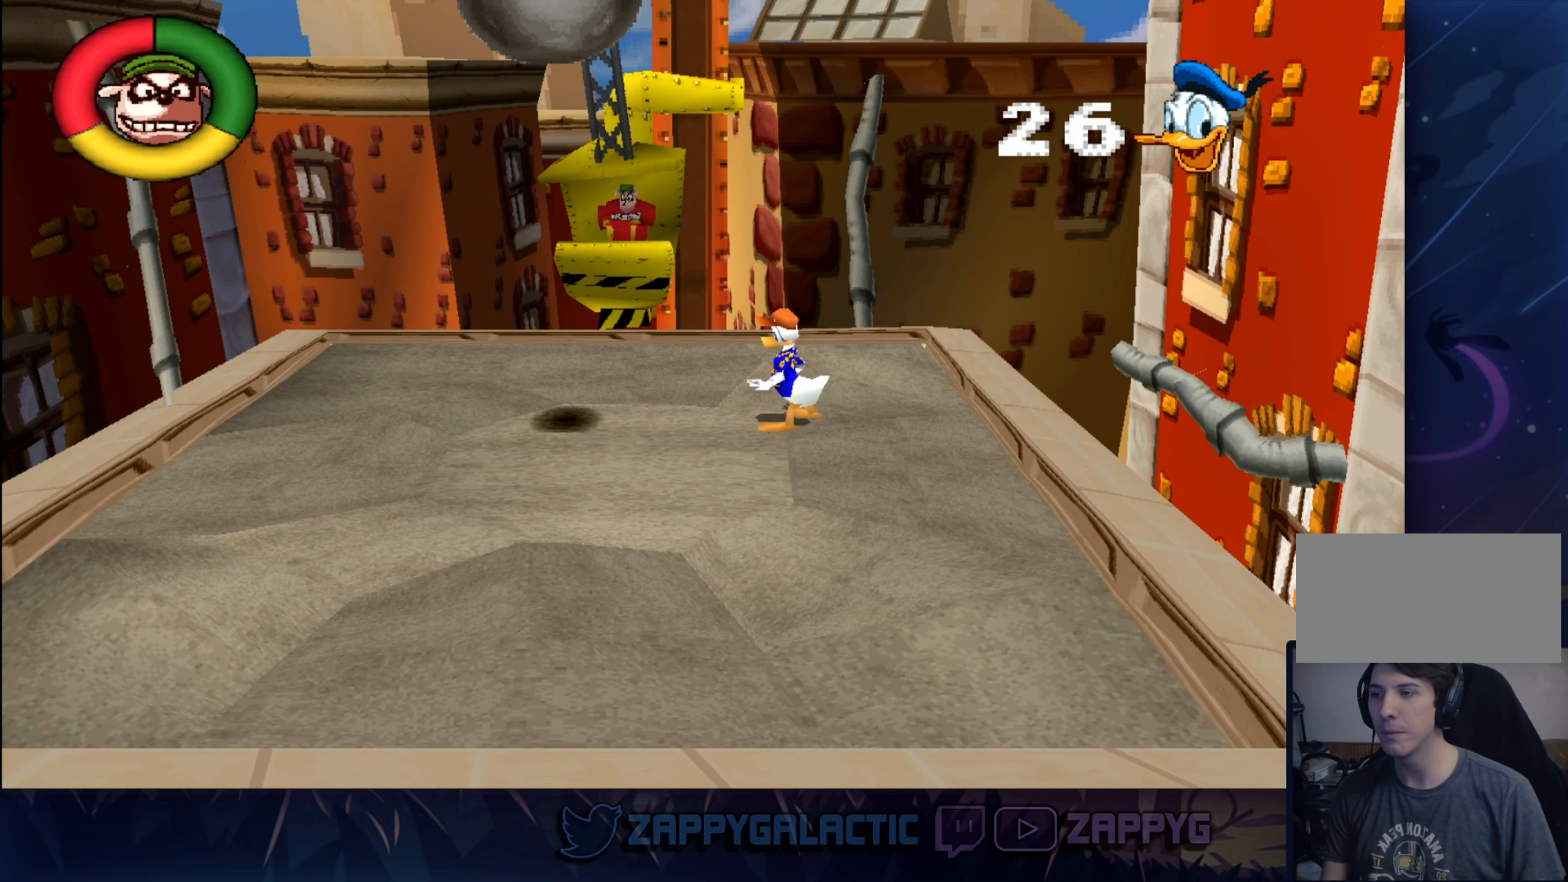
{"buttons": [], "left_stick": "center", "right_stick": "center", "events": []}
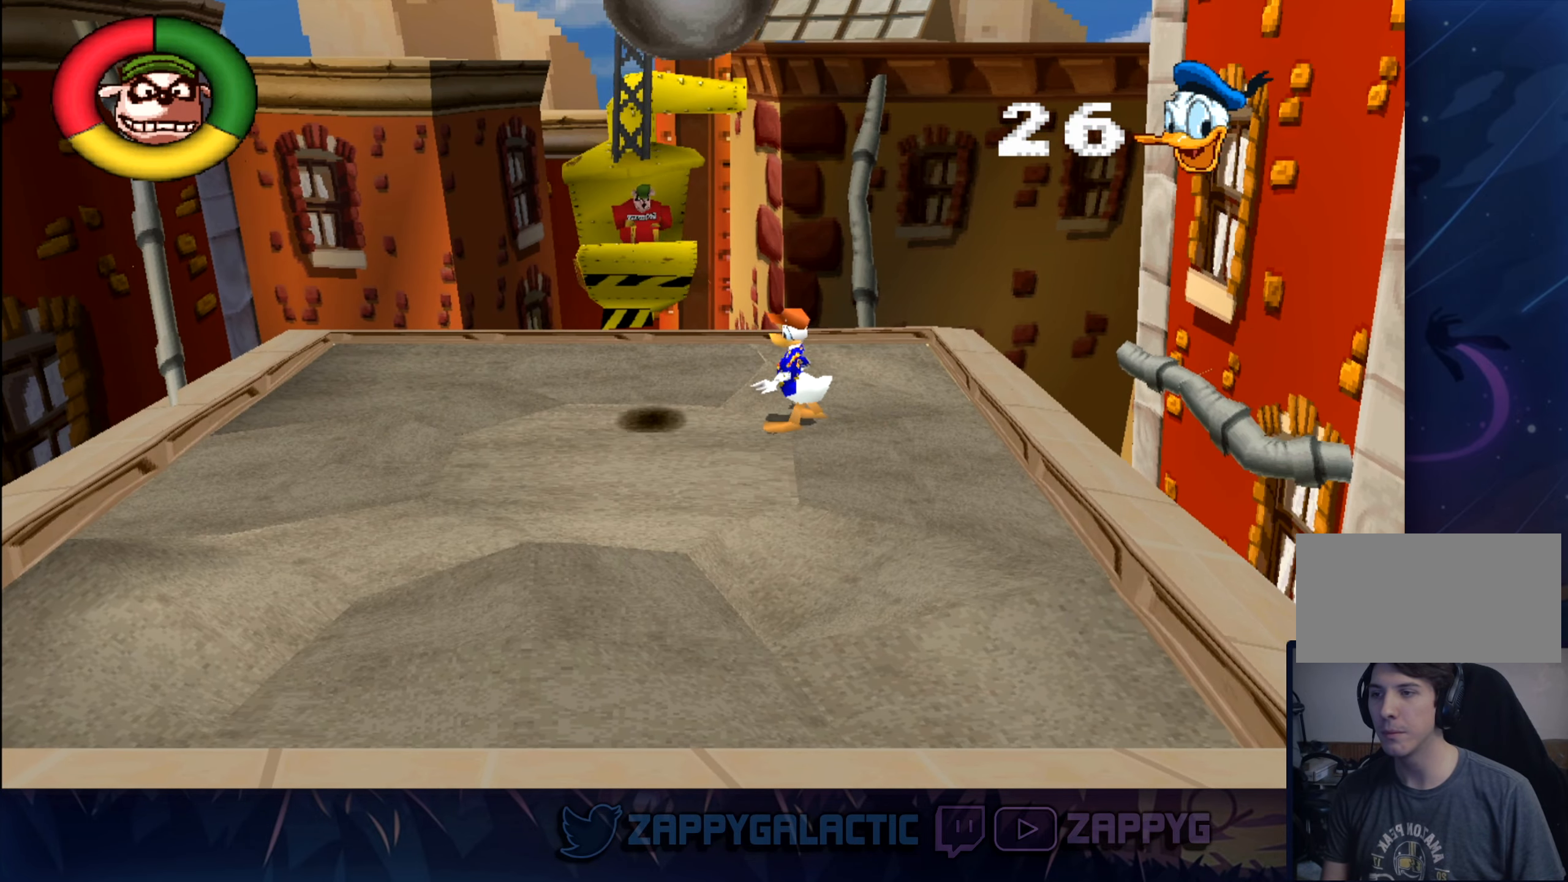
{"buttons": [], "left_stick": "center", "right_stick": "center", "events": []}
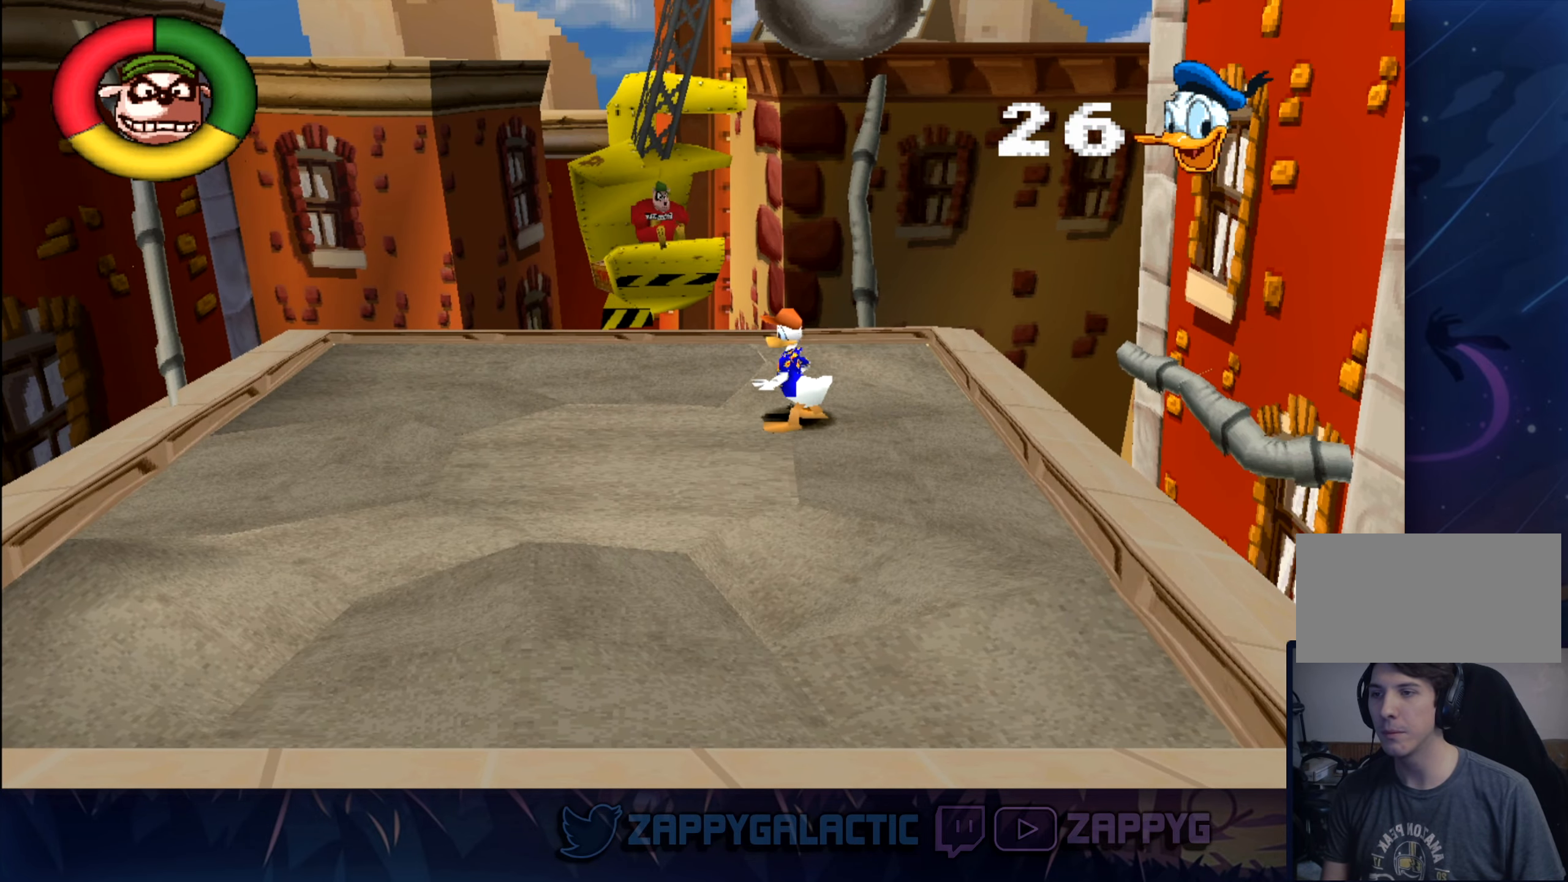
{"buttons": [], "left_stick": "left", "right_stick": "center", "events": [[184, "left_stick", "left"]]}
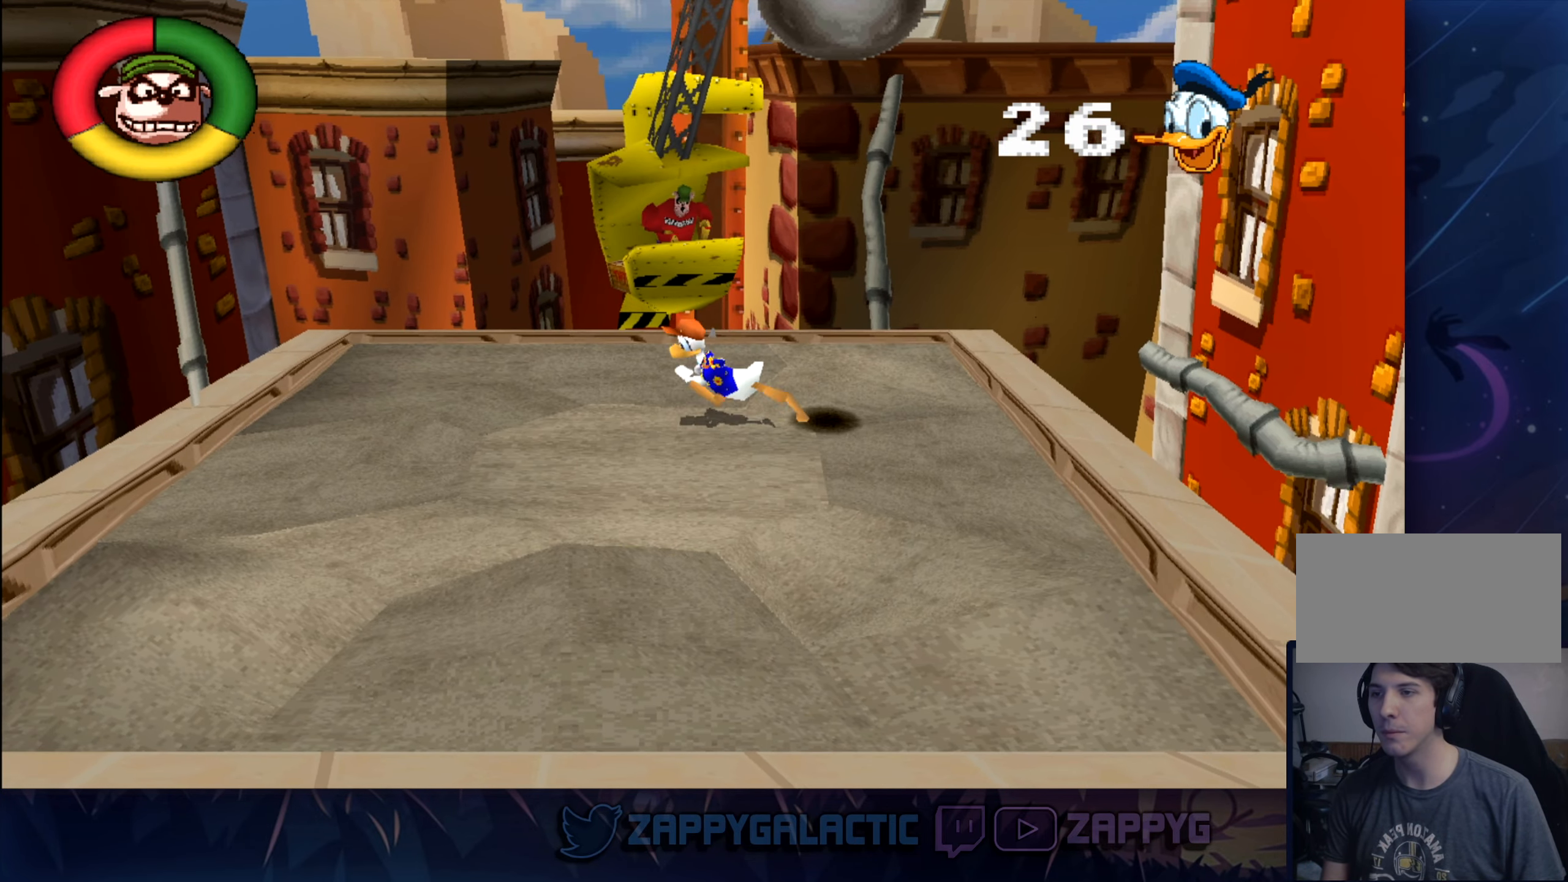
{"buttons": [], "left_stick": "center", "right_stick": "center", "events": [[350, "left_stick", "center"]]}
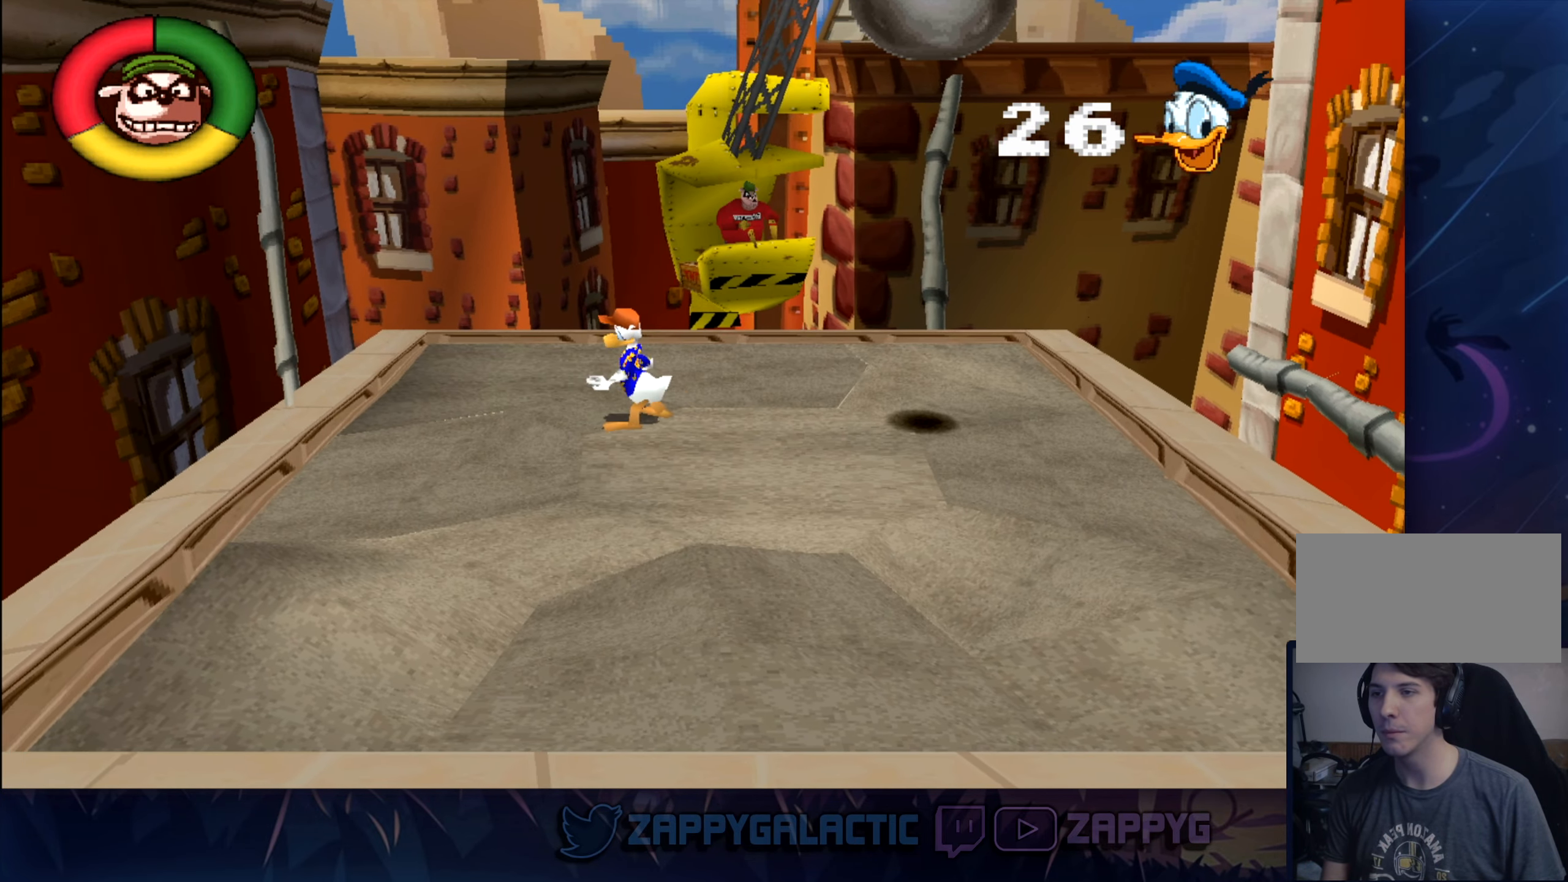
{"buttons": [], "left_stick": "center", "right_stick": "center", "events": []}
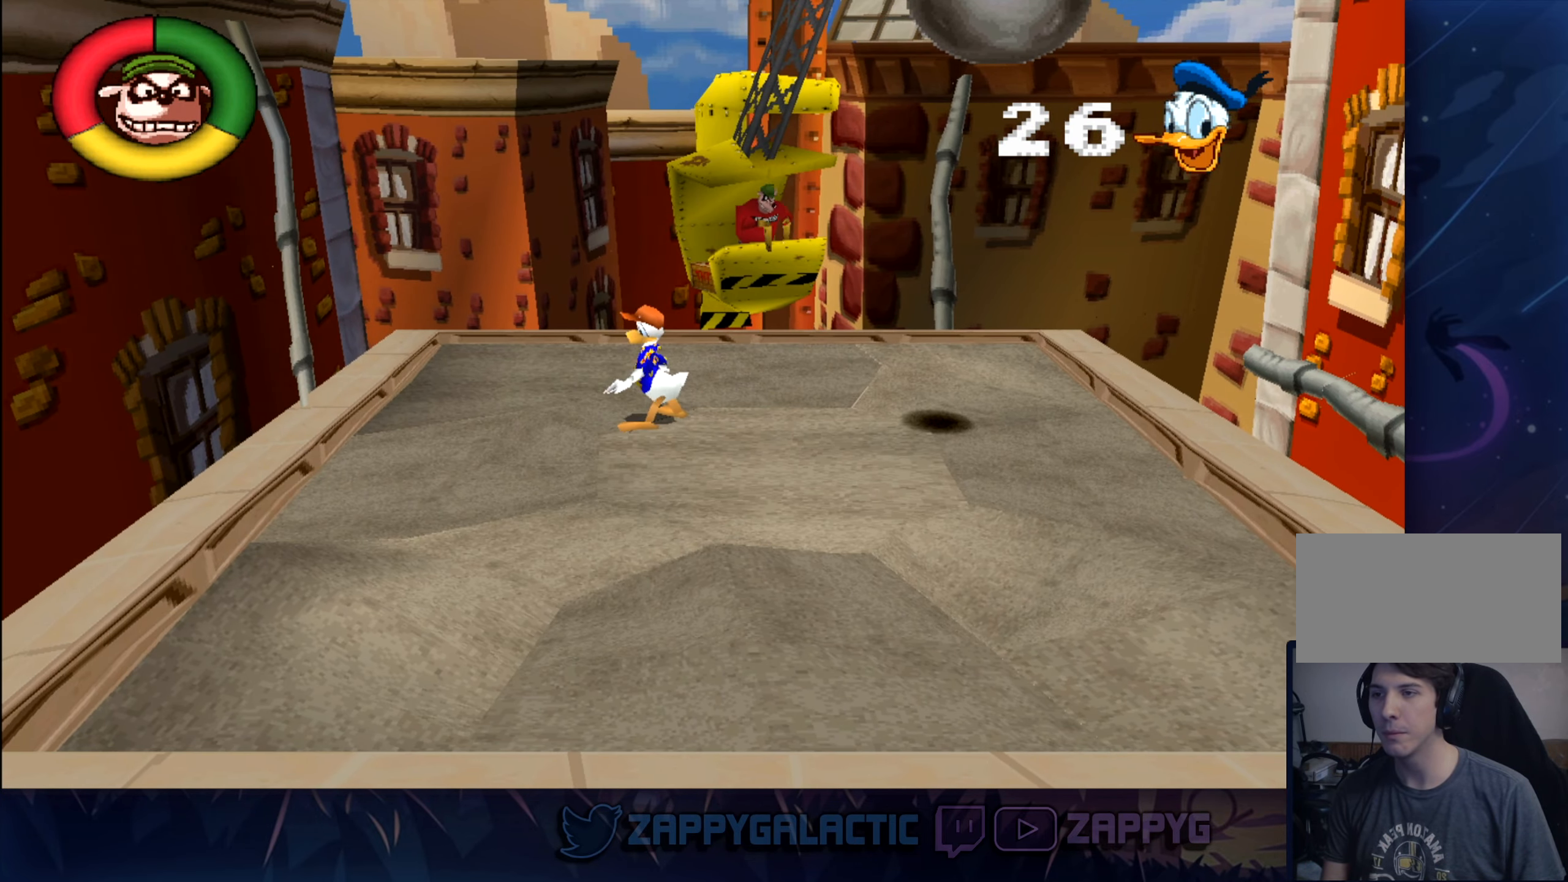
{"buttons": [], "left_stick": "center", "right_stick": "center", "events": []}
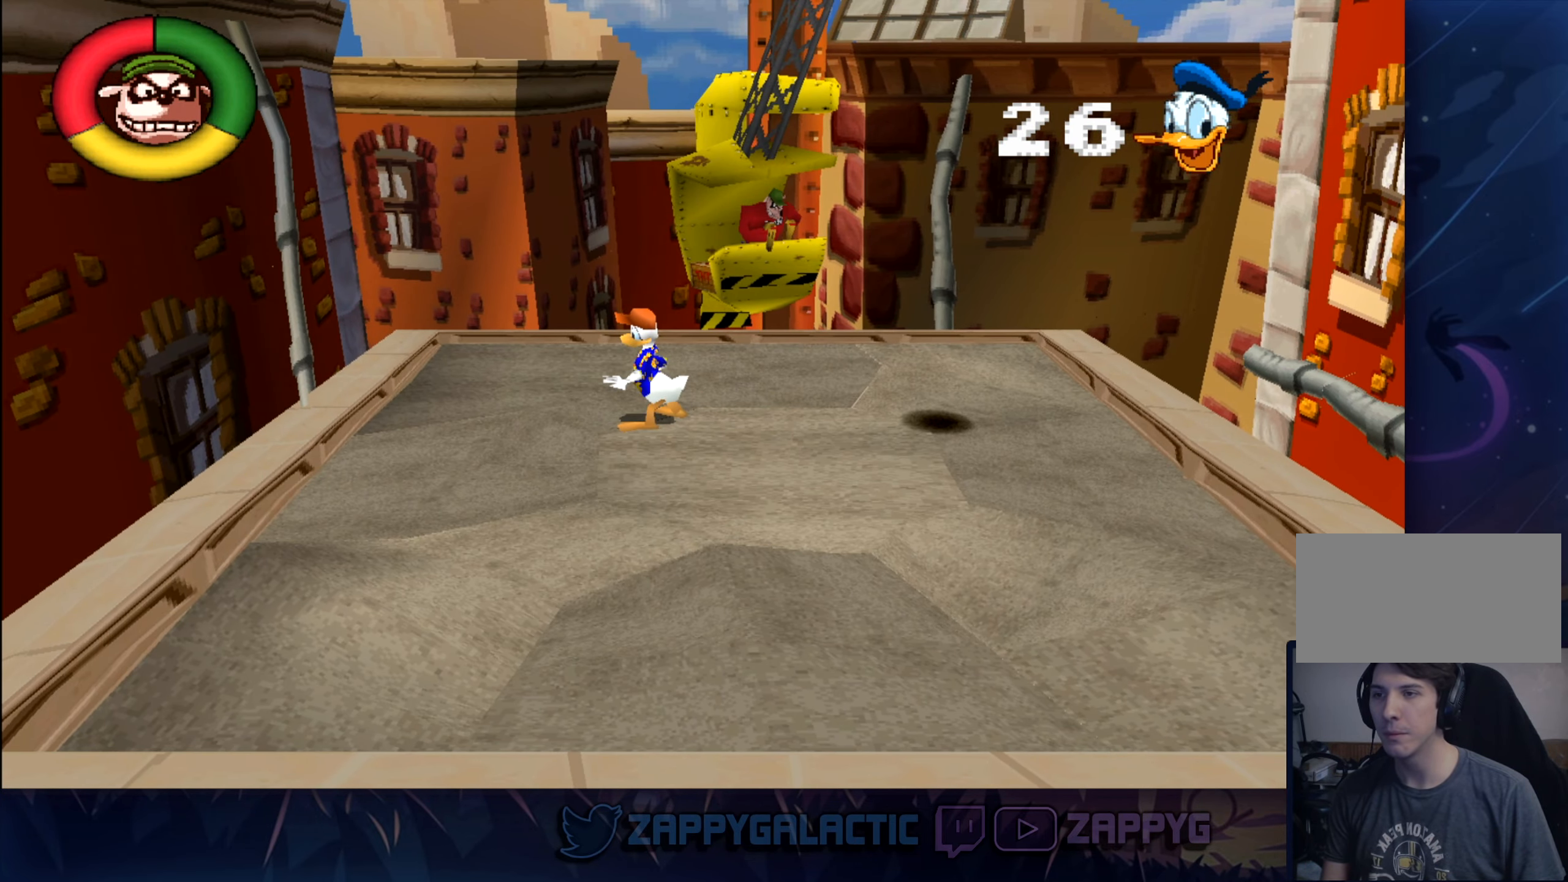
{"buttons": [], "left_stick": "center", "right_stick": "center", "events": []}
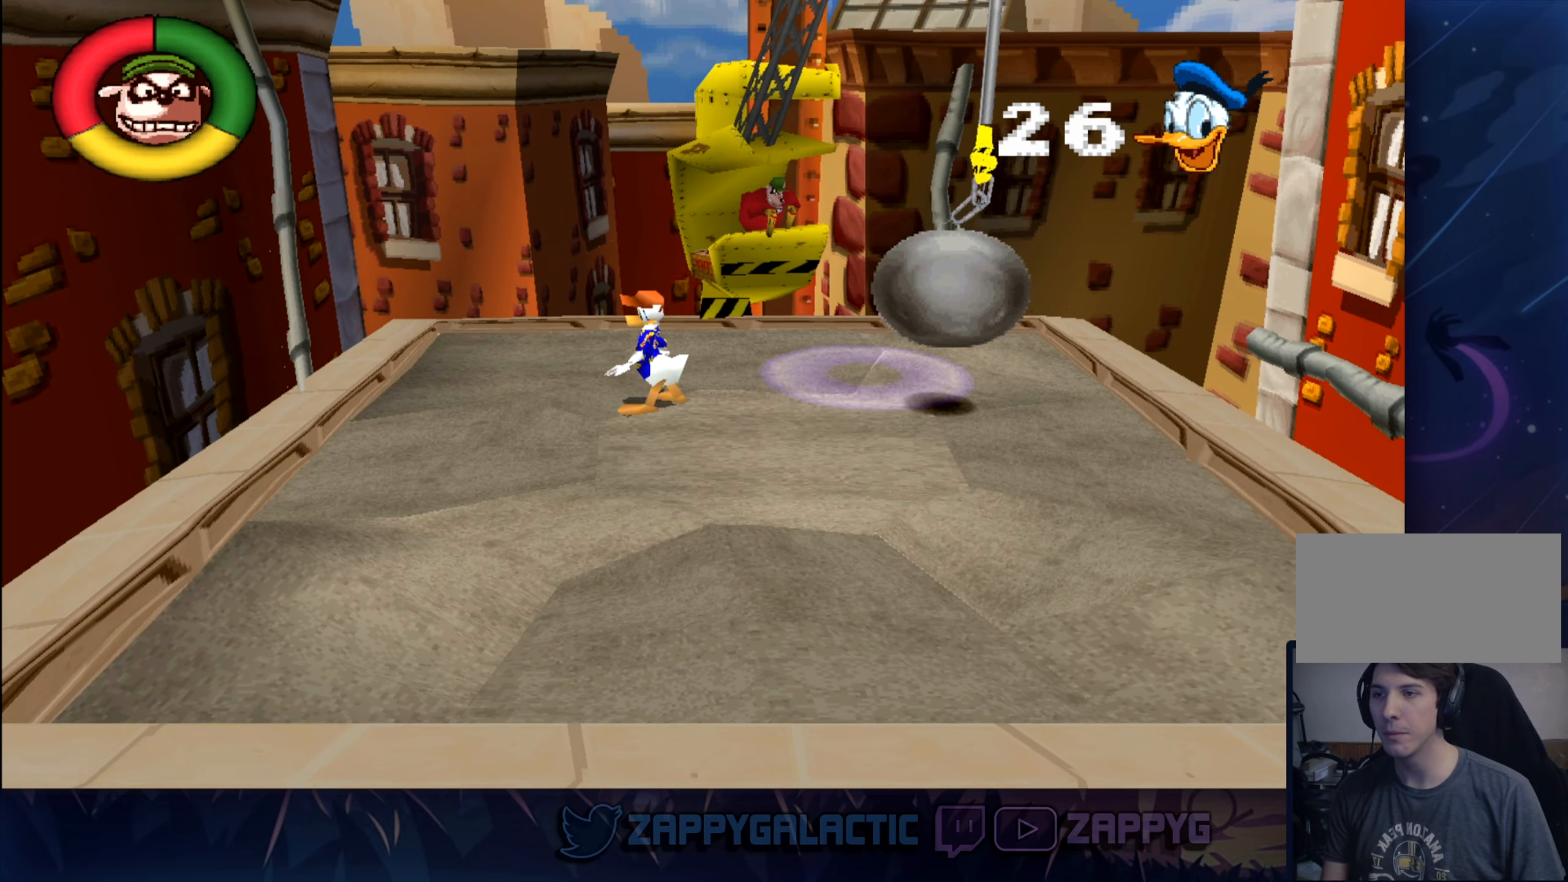
{"buttons": [], "left_stick": "down", "right_stick": "center", "events": [[334, "left_stick", "down"]]}